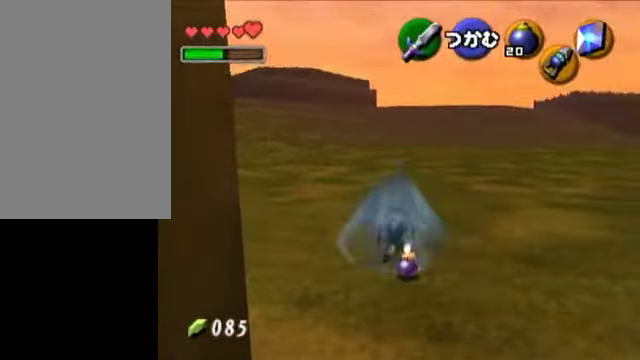
Gameplay with a controller (Nintendo layout); each line is a JSON object with the inputs held at the frame after it (dt_ms = milliseconds from this image to that frame). "events" lists button and stick changes between this image and that frame as [ms after this image, input, new state], when the widget could be followed in between. Not read: L3 R3 right_stick.
{"dt_ms": 500, "buttons": ["L1", "R1"], "left_stick": "center", "events": []}
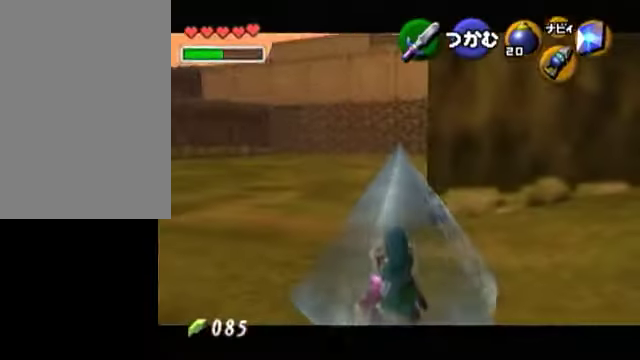
{"dt_ms": 500, "buttons": ["L1", "R1"], "left_stick": "center", "events": []}
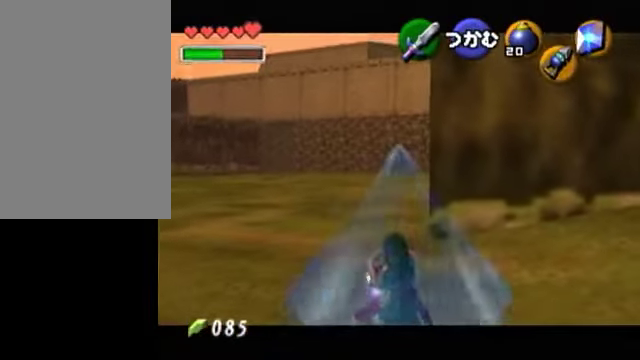
{"dt_ms": 500, "buttons": ["L1", "R1"], "left_stick": "center", "events": []}
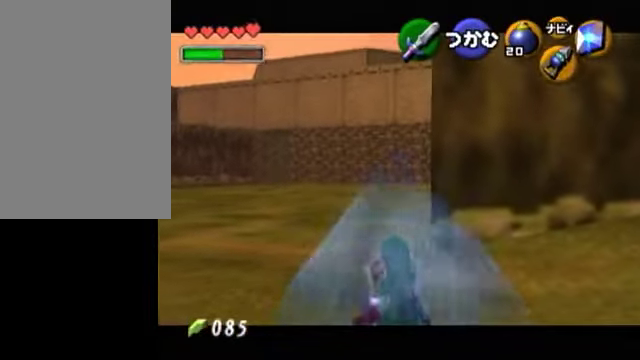
{"dt_ms": 500, "buttons": ["L1", "R1"], "left_stick": "center", "events": []}
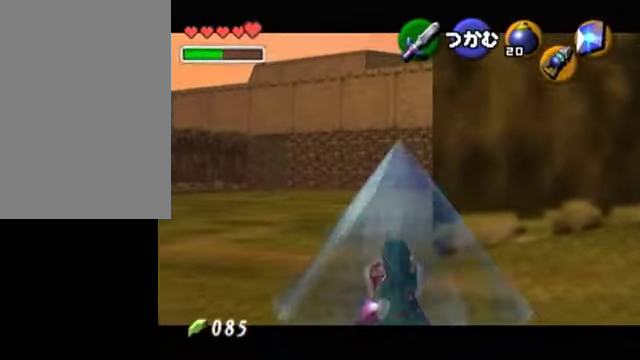
{"dt_ms": 500, "buttons": ["L1", "R1"], "left_stick": "center", "events": []}
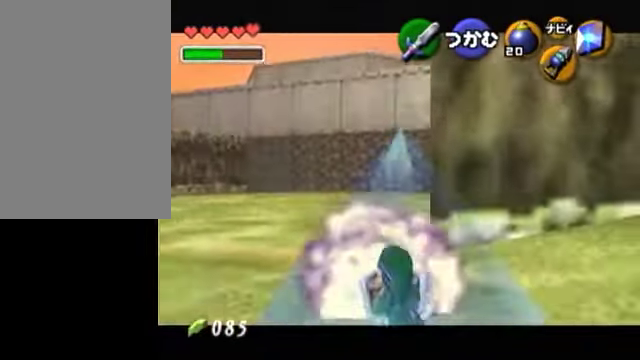
{"dt_ms": 500, "buttons": ["L1", "R1"], "left_stick": "center", "events": []}
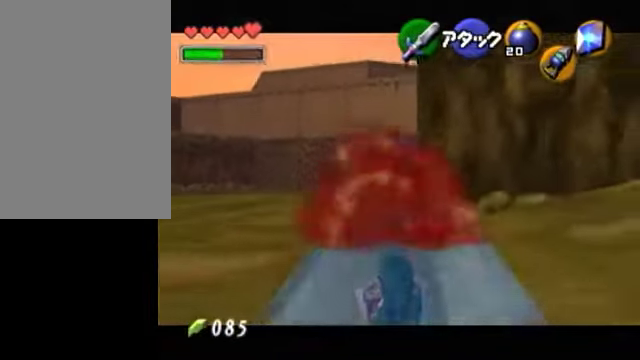
{"dt_ms": 500, "buttons": ["L1", "R1"], "left_stick": "center", "events": []}
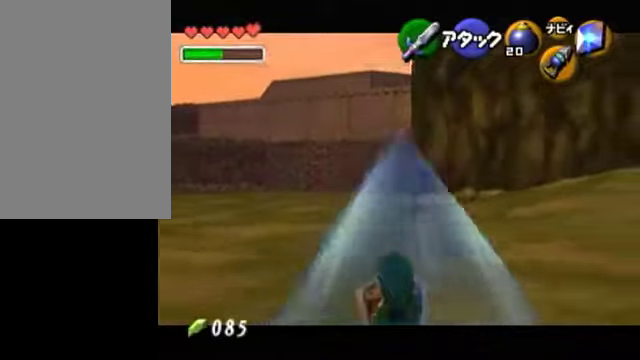
{"dt_ms": 500, "buttons": ["R1"], "left_stick": "center", "events": [[200, "L1", "up"]]}
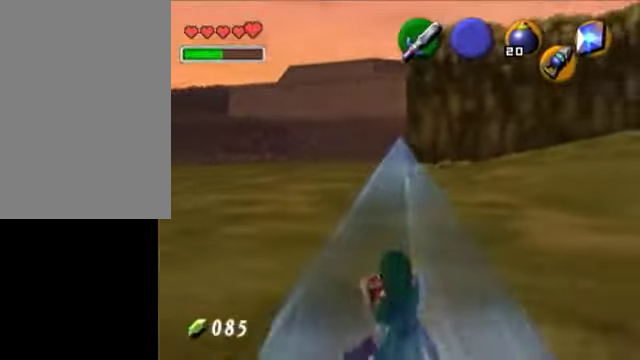
{"dt_ms": 500, "buttons": ["R1"], "left_stick": "center", "events": []}
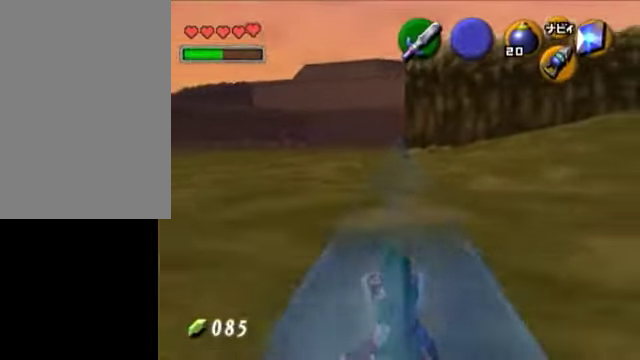
{"dt_ms": 500, "buttons": ["R1"], "left_stick": "center", "events": []}
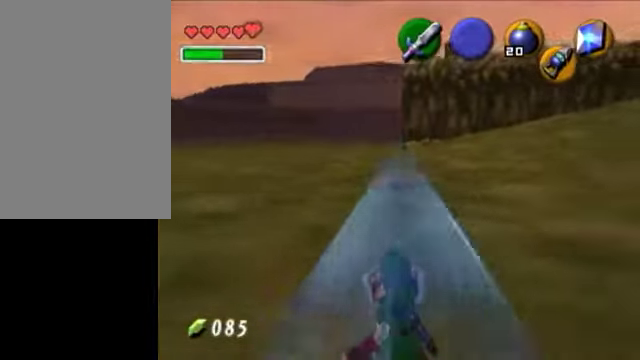
{"dt_ms": 500, "buttons": ["R1"], "left_stick": "center", "events": []}
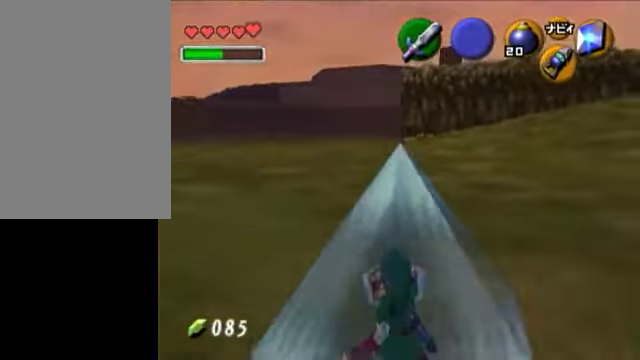
{"dt_ms": 500, "buttons": ["A", "B", "R1", "Z"], "left_stick": "center", "events": [[150, "R1", "up"], [400, "A", "down"], [400, "B", "down"], [400, "R1", "down"], [400, "Z", "down"]]}
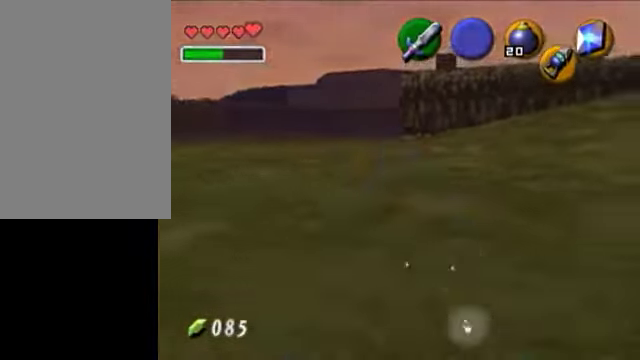
{"dt_ms": 500, "buttons": [], "left_stick": "center", "events": [[100, "A", "up"], [100, "B", "up"], [100, "Z", "up"], [450, "R1", "up"]]}
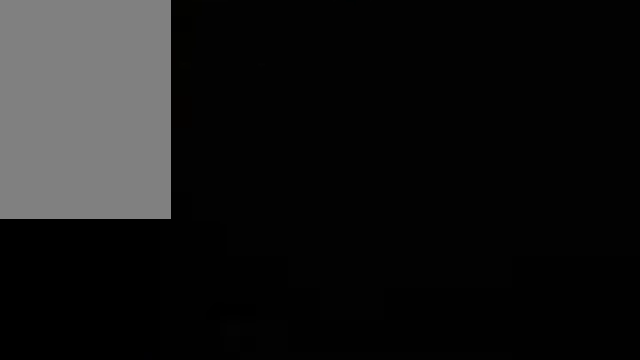
{"dt_ms": 500, "buttons": [], "left_stick": "center", "events": []}
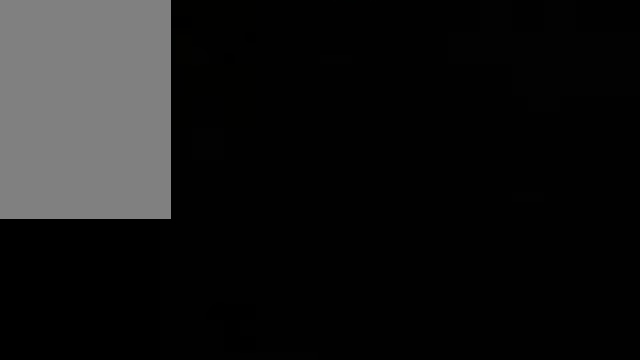
{"dt_ms": 1000, "buttons": [], "left_stick": "up"}
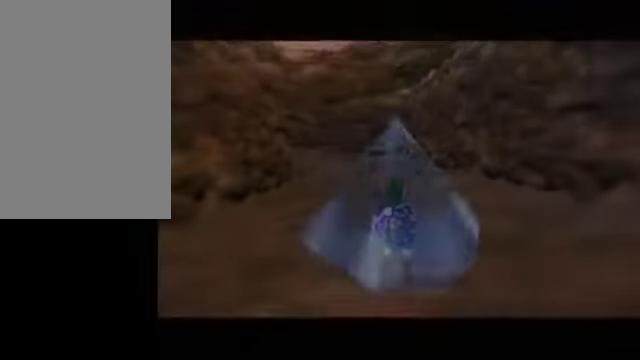
{"dt_ms": 500, "buttons": [], "left_stick": "up", "events": []}
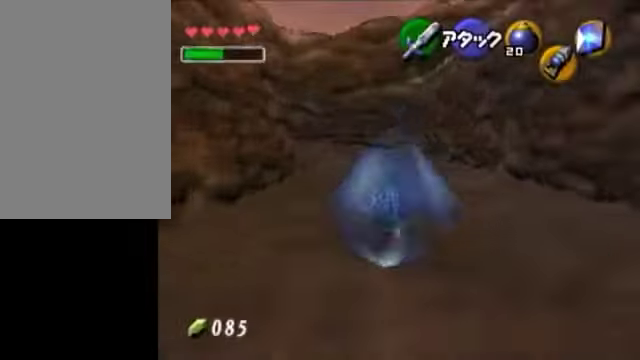
{"dt_ms": 500, "buttons": [], "left_stick": "up-left", "events": [[50, "left_stick", "up-left"]]}
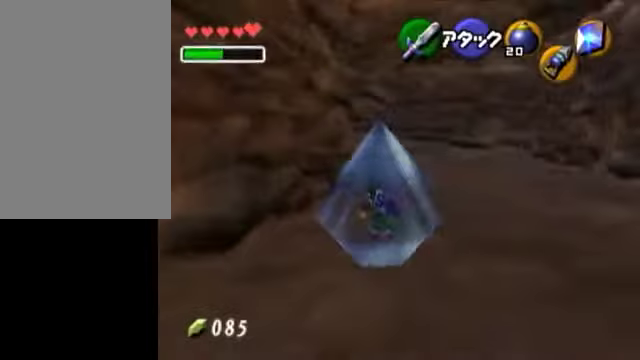
{"dt_ms": 500, "buttons": [], "left_stick": "up", "events": [[100, "left_stick", "up"]]}
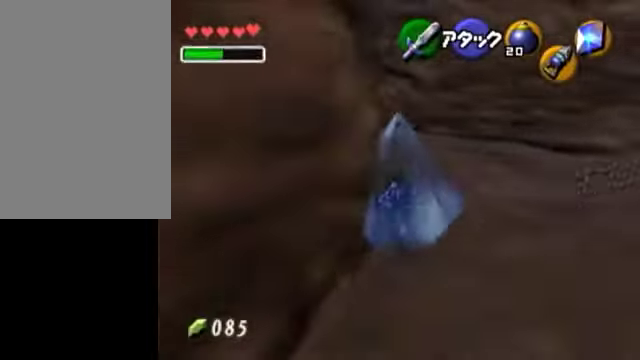
{"dt_ms": 500, "buttons": [], "left_stick": "up-left", "events": [[500, "left_stick", "up-left"]]}
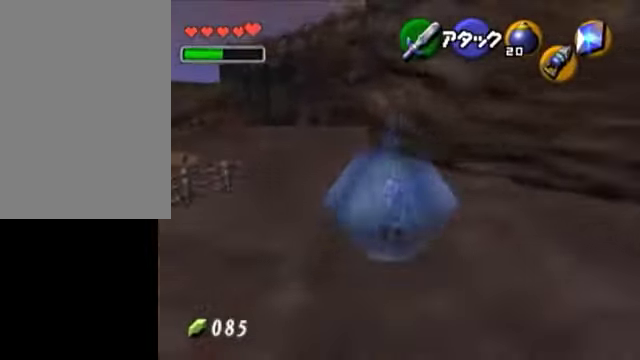
{"dt_ms": 500, "buttons": [], "left_stick": "up-left", "events": []}
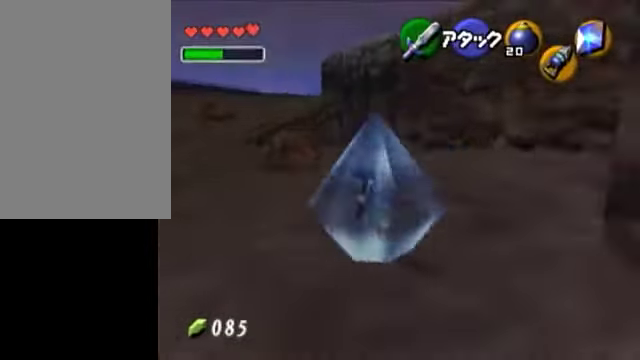
{"dt_ms": 500, "buttons": [], "left_stick": "up-left", "events": []}
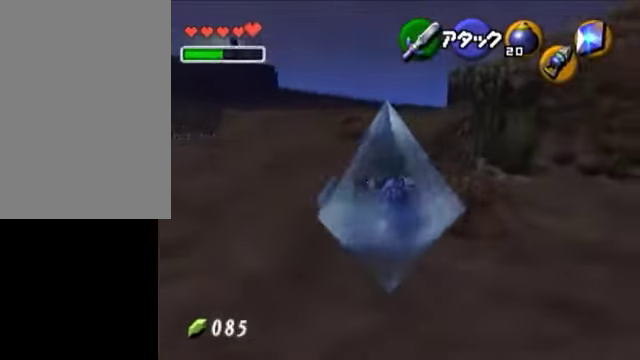
{"dt_ms": 500, "buttons": [], "left_stick": "up-left", "events": []}
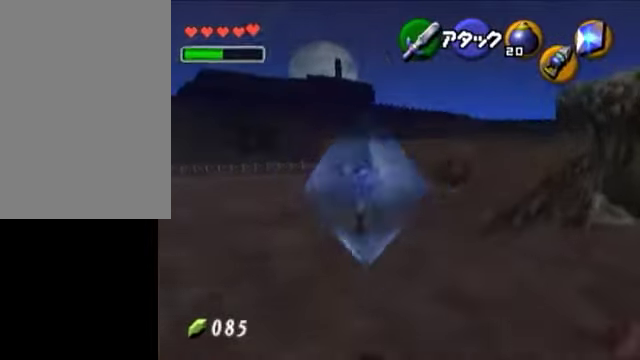
{"dt_ms": 500, "buttons": [], "left_stick": "up-left", "events": []}
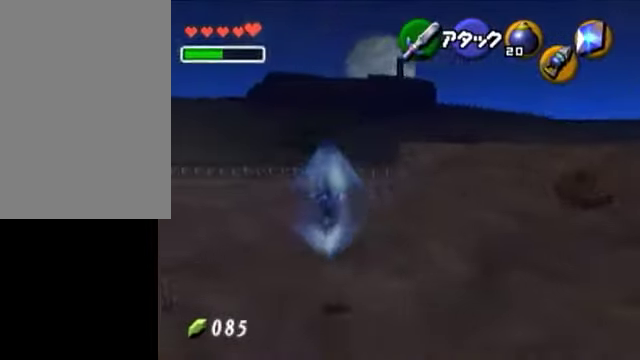
{"dt_ms": 500, "buttons": [], "left_stick": "up-left", "events": []}
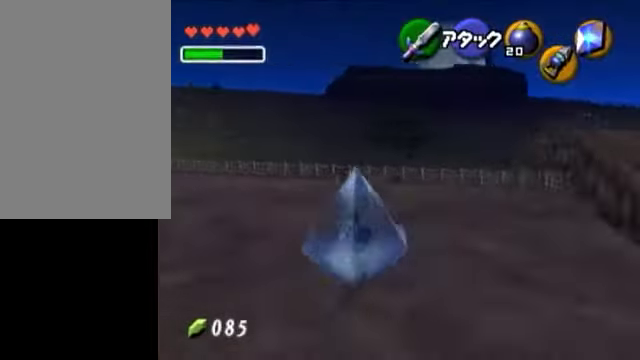
{"dt_ms": 500, "buttons": [], "left_stick": "up-left", "events": []}
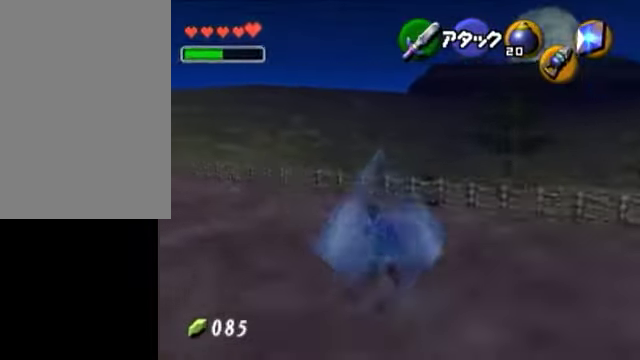
{"dt_ms": 500, "buttons": [], "left_stick": "up", "events": [[500, "left_stick", "up"]]}
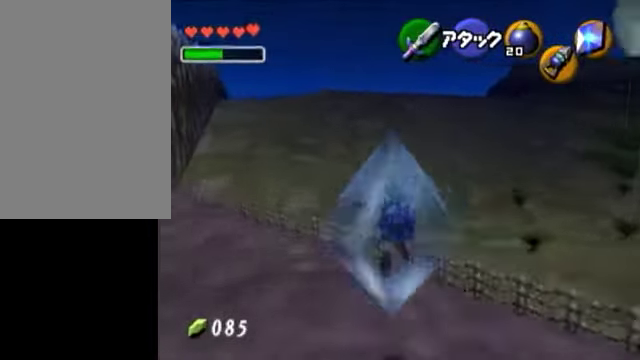
{"dt_ms": 500, "buttons": [], "left_stick": "up", "events": []}
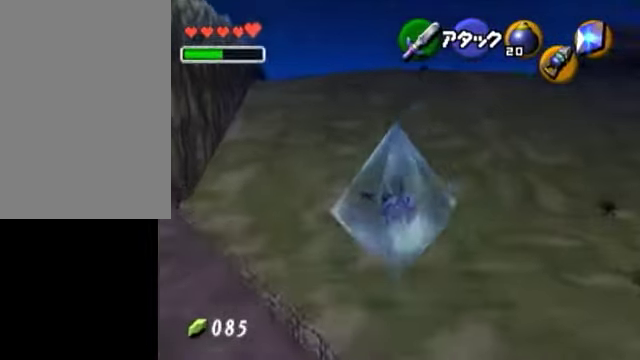
{"dt_ms": 500, "buttons": [], "left_stick": "up", "events": []}
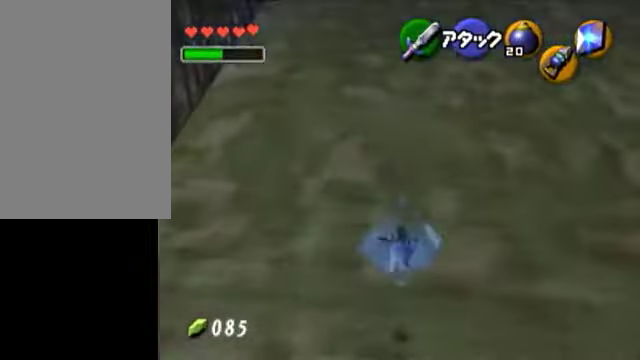
{"dt_ms": 500, "buttons": [], "left_stick": "up", "events": []}
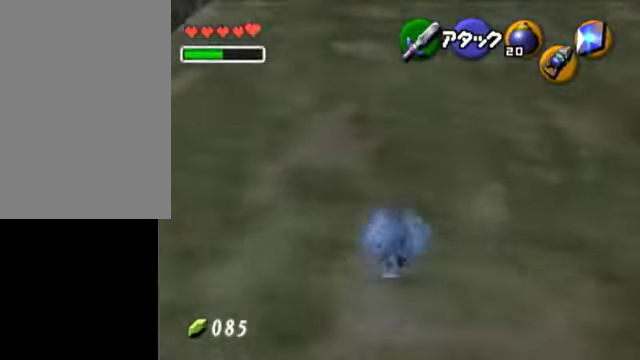
{"dt_ms": 500, "buttons": [], "left_stick": "up-right", "events": [[450, "left_stick", "up-right"]]}